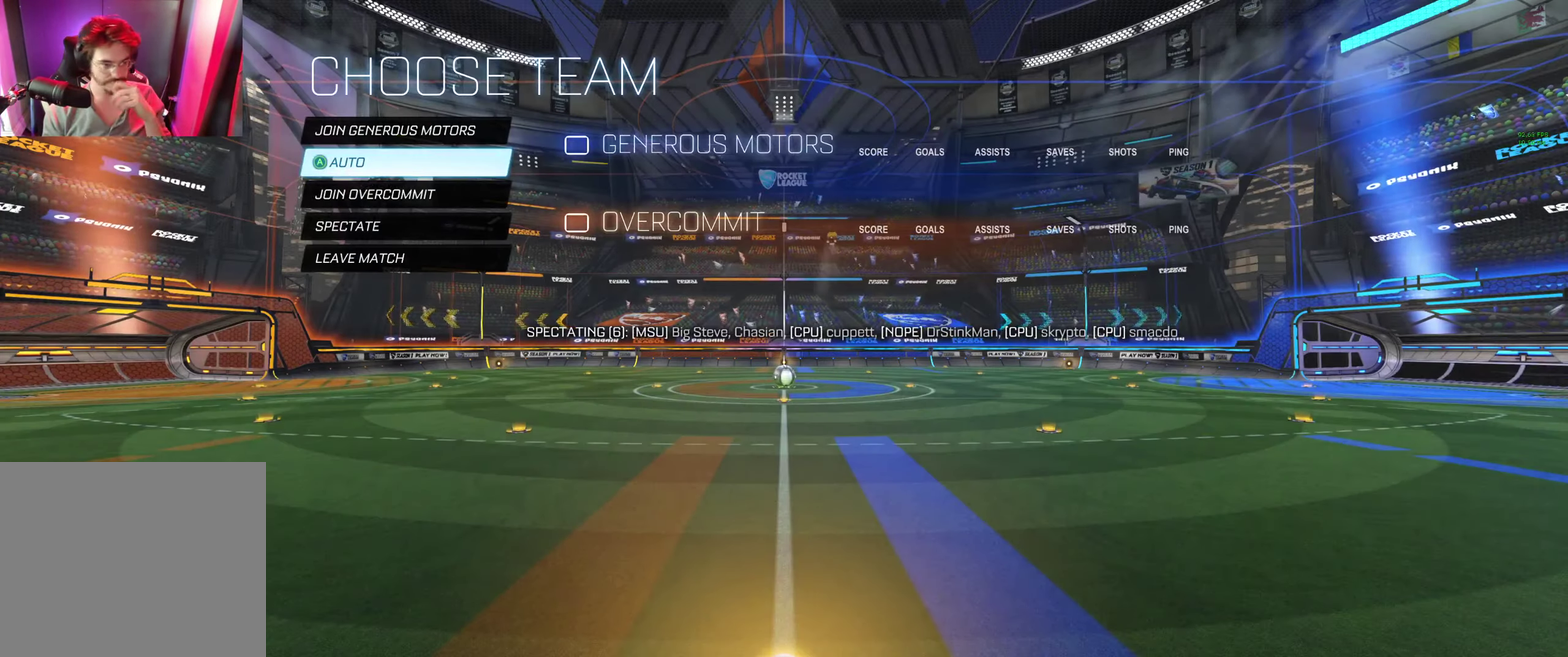
Gameplay with a controller (Xbox layout); each line is a JSON object with the inputs held at the frame after it. "events" lists button and stick changes between this image and that frame as [ms after this image, input, new state], when the widget could be followed in between.
{"buttons": ["DPAD_DOWN"], "left_stick": "center", "right_stick": "center"}
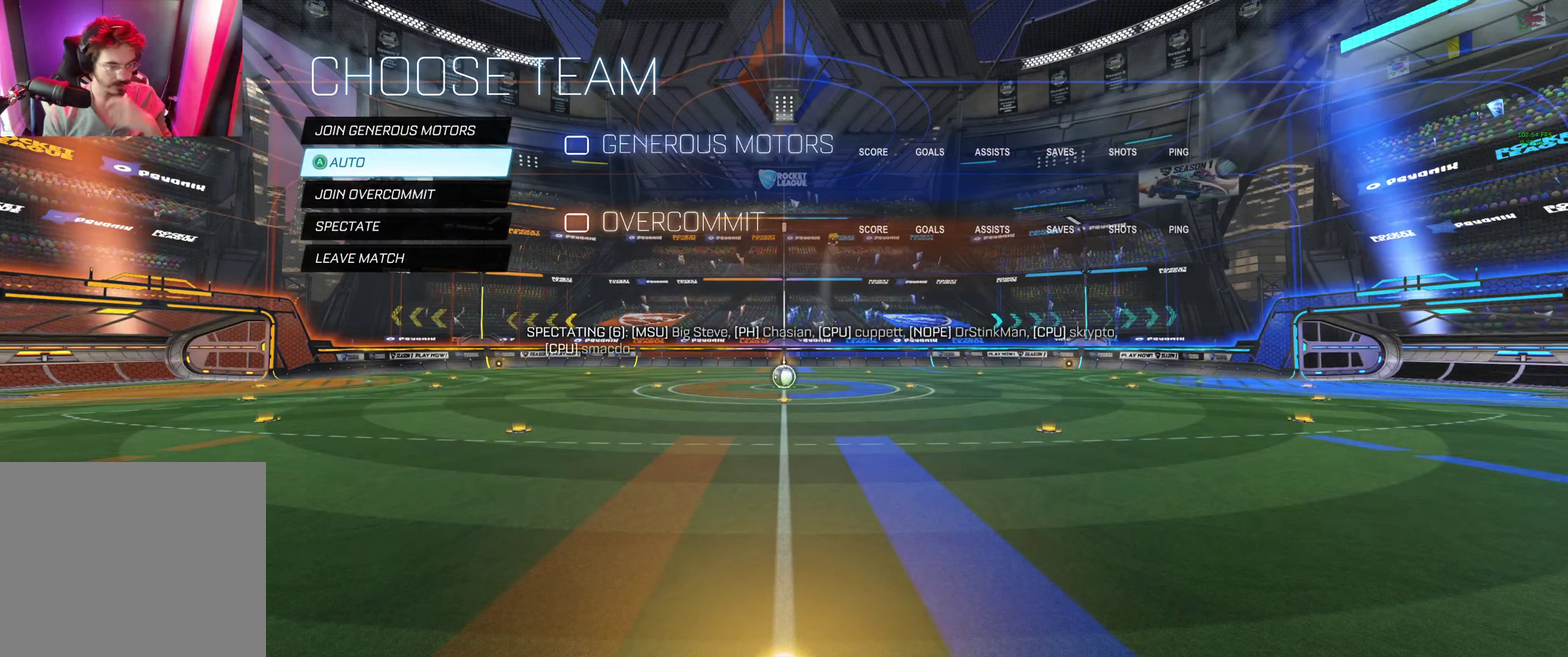
{"buttons": [], "left_stick": "center", "right_stick": "center", "events": [[167, "DPAD_DOWN", "up"]]}
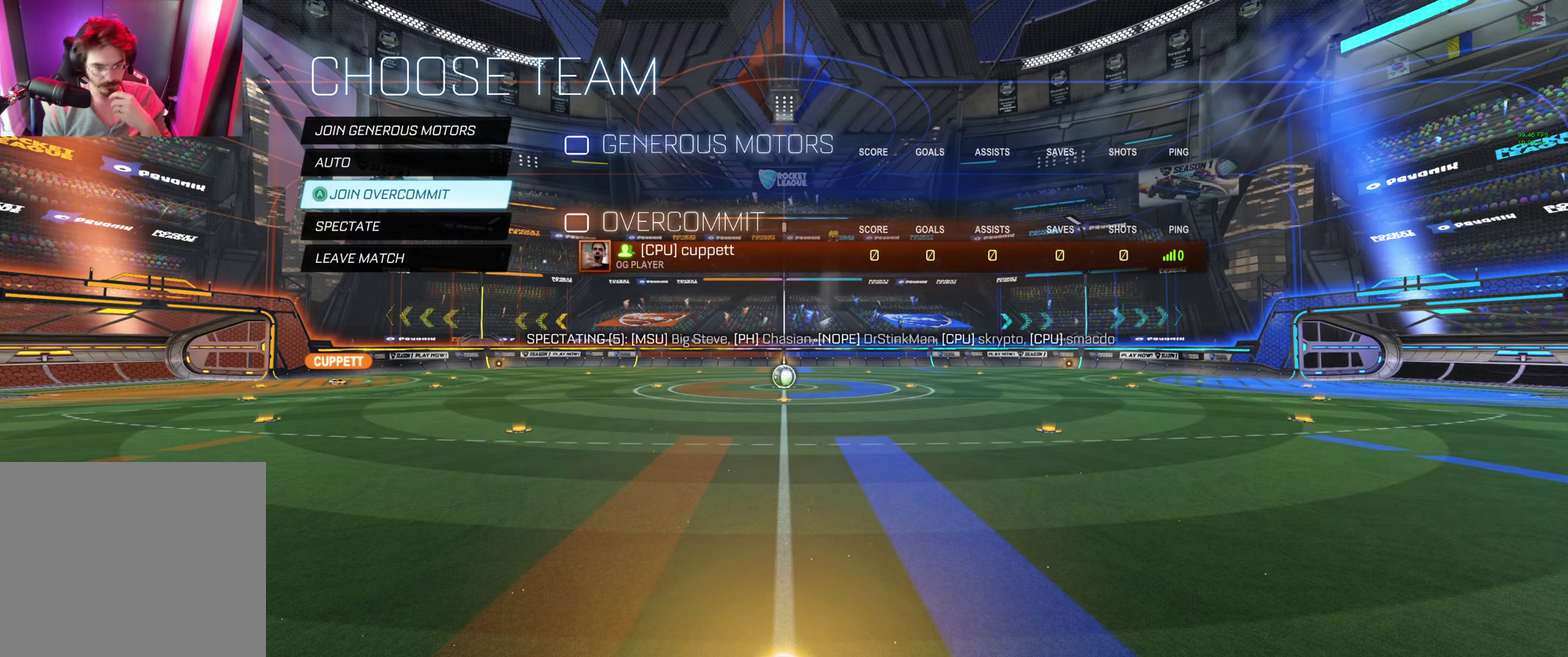
{"buttons": ["A"], "left_stick": "center", "right_stick": "center", "events": [[367, "A", "down"]]}
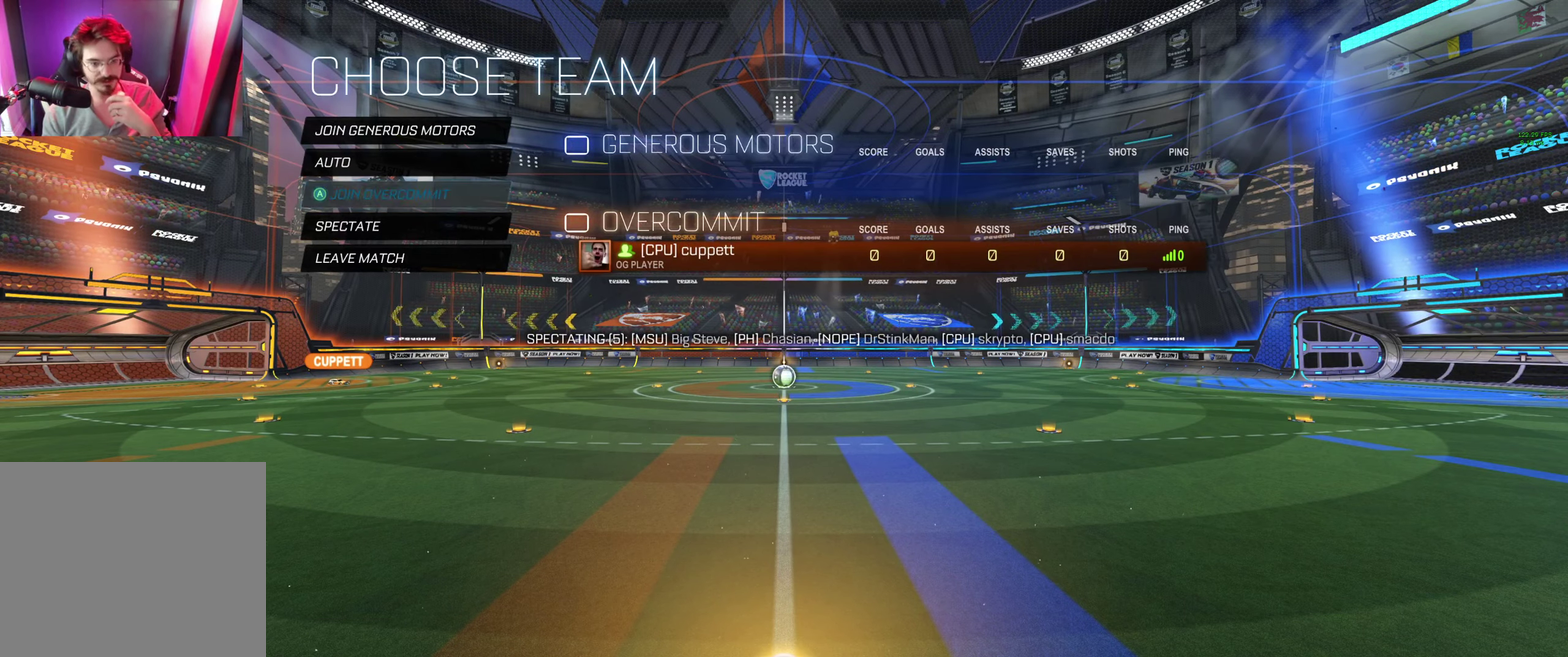
{"buttons": [], "left_stick": "center", "right_stick": "center", "events": [[167, "A", "up"]]}
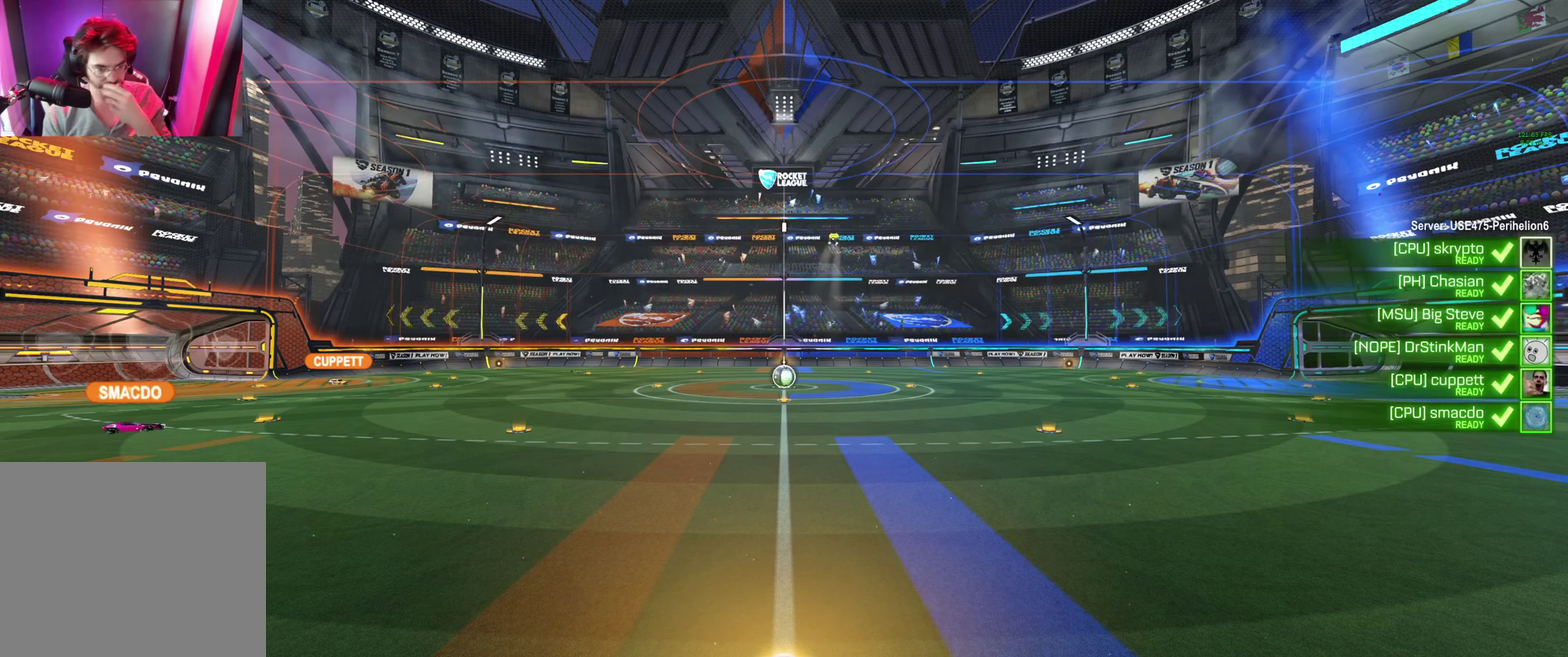
{"buttons": ["R2", "R3"], "left_stick": "center", "right_stick": "down-left", "events": [[167, "R2", "down"], [200, "right_stick", "down-left"], [234, "R3", "down"]]}
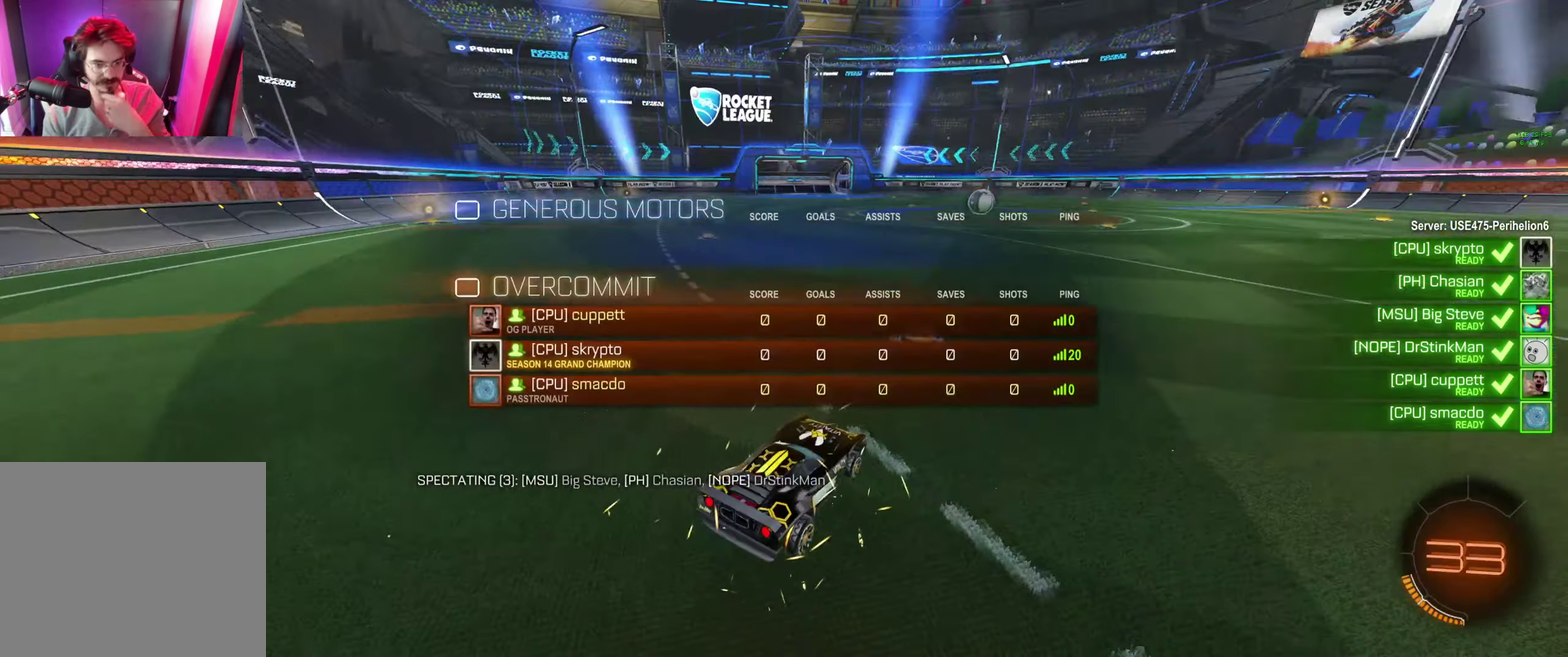
{"buttons": ["R2", "R3"], "left_stick": "center", "right_stick": "center", "events": [[34, "right_stick", "center"]]}
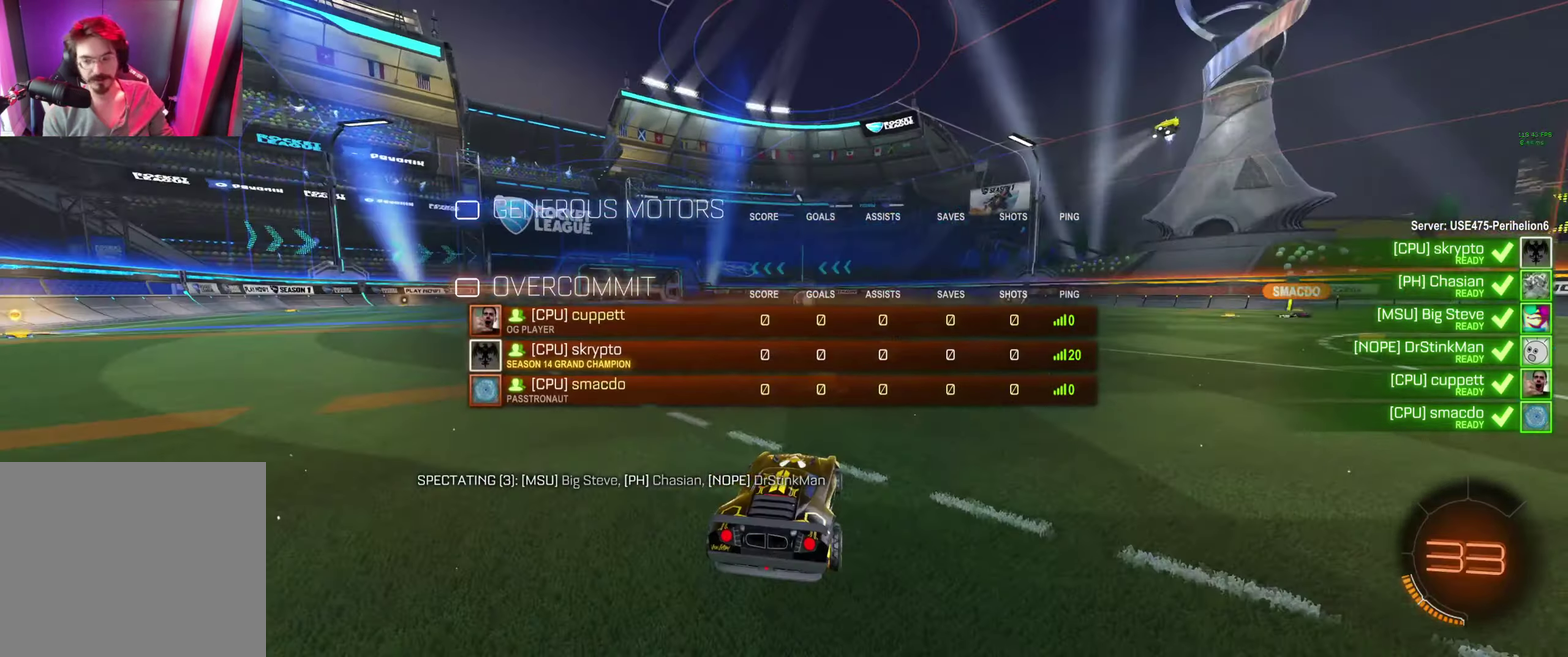
{"buttons": ["R2"], "left_stick": "center", "right_stick": "center", "events": [[267, "R3", "up"]]}
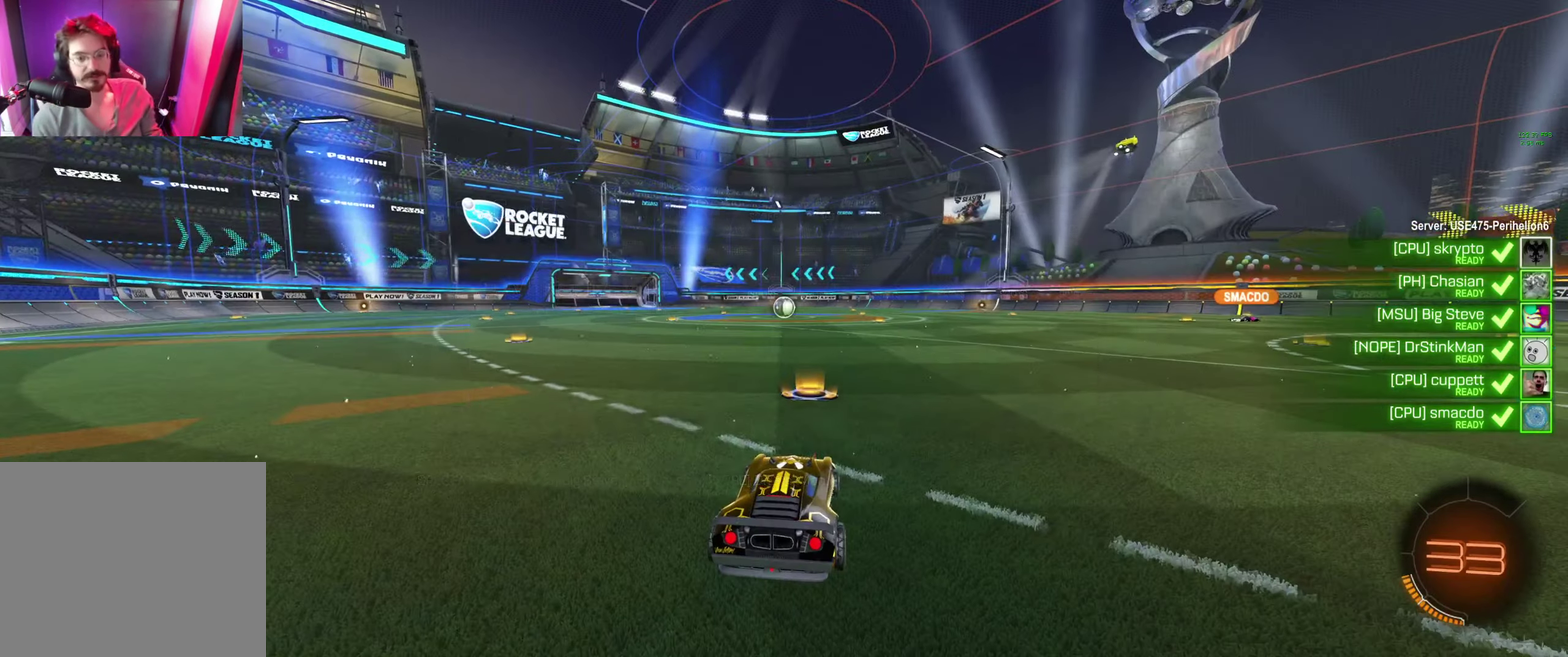
{"buttons": ["R2", "R3"], "left_stick": "center", "right_stick": "center", "events": [[100, "Y", "down"], [167, "Y", "up"], [234, "Y", "down"], [334, "Y", "up"], [434, "R3", "down"], [434, "Y", "down"], [500, "Y", "up"]]}
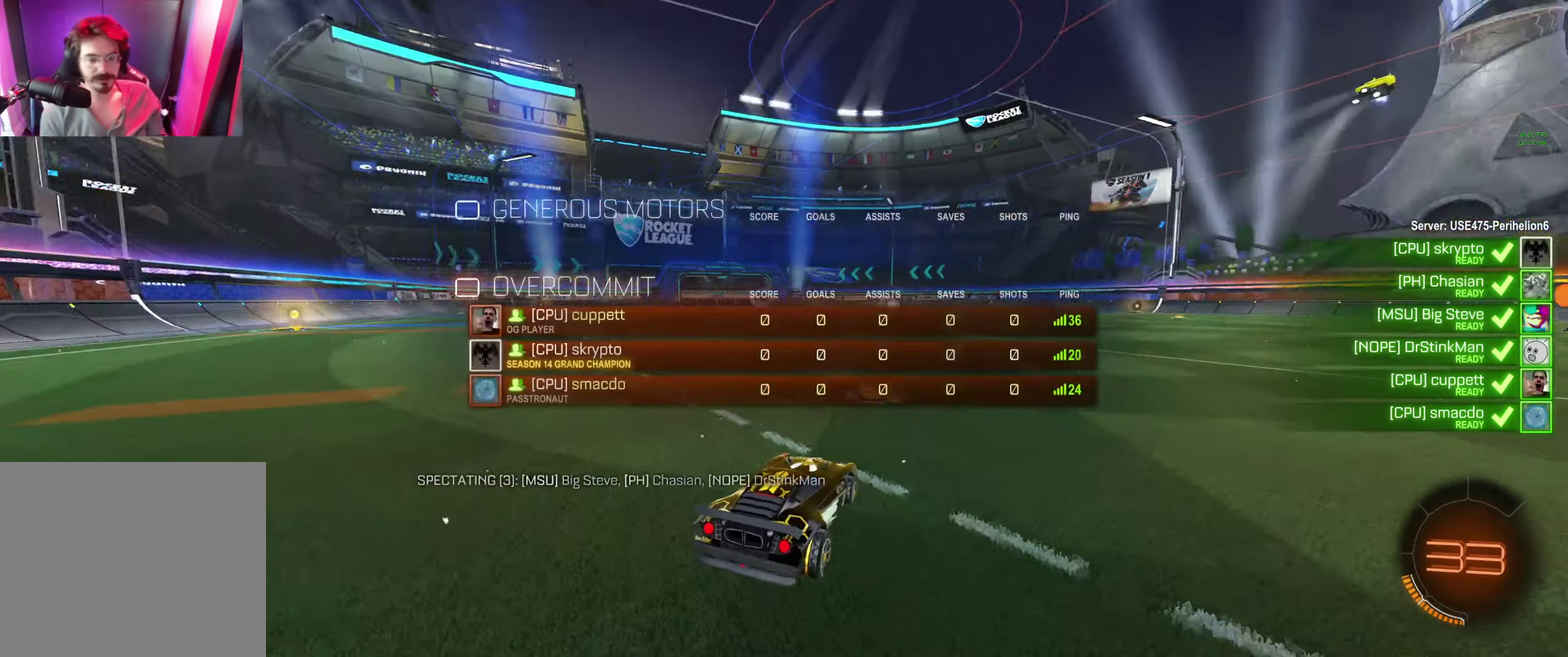
{"buttons": ["Y", "R2", "R3"], "left_stick": "center", "right_stick": "center", "events": [[100, "Y", "down"], [200, "Y", "up"], [300, "Y", "down"], [400, "Y", "up"], [467, "Y", "down"]]}
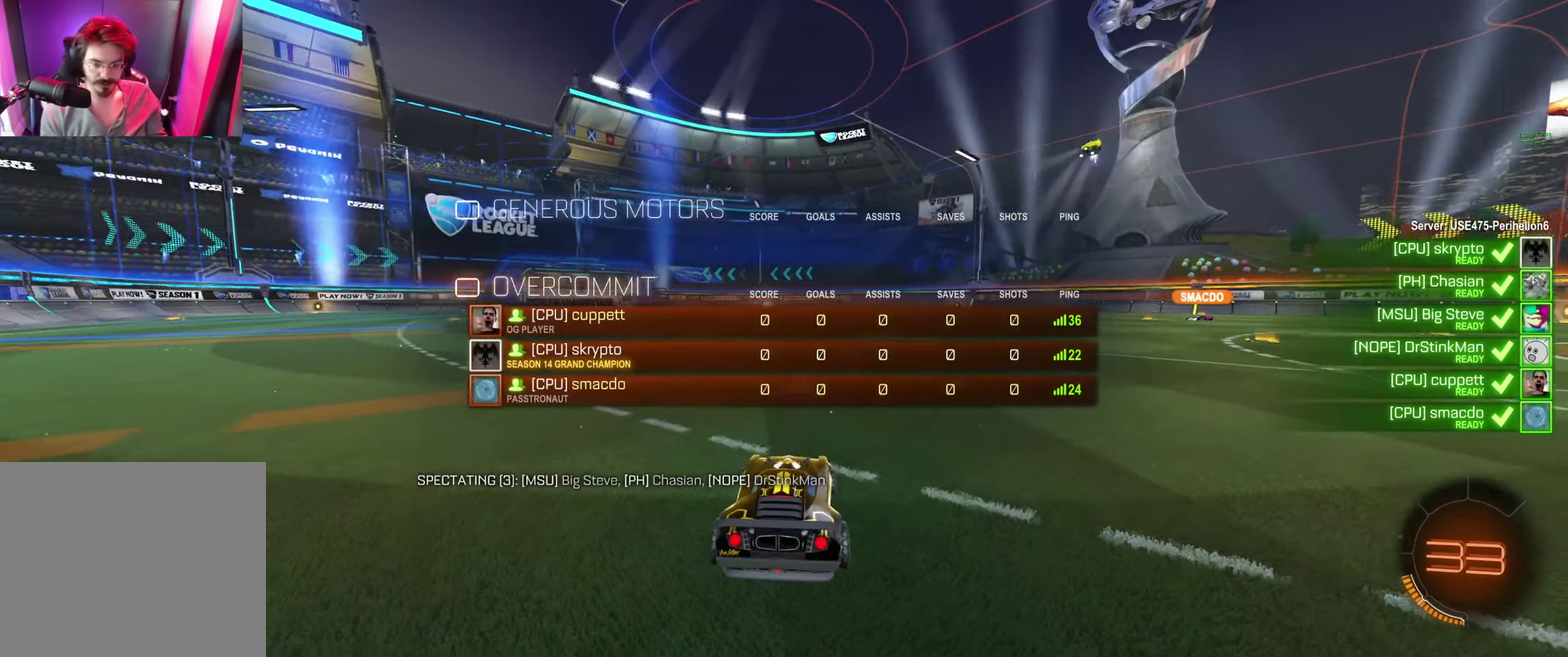
{"buttons": ["R2", "R3"], "left_stick": "center", "right_stick": "center", "events": [[67, "Y", "up"], [167, "Y", "down"], [234, "R2", "up"], [234, "Y", "up"], [367, "R2", "down"], [367, "Y", "down"], [434, "Y", "up"]]}
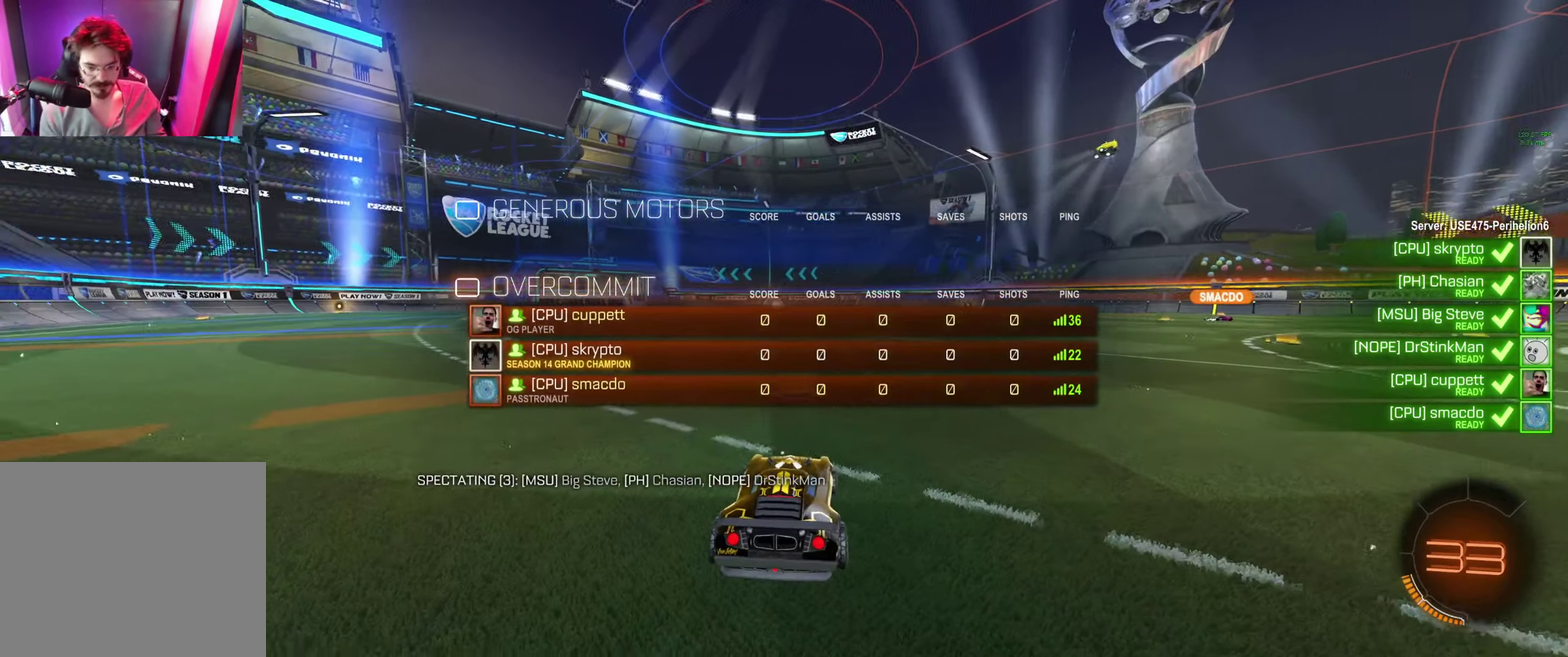
{"buttons": ["R2", "R3"], "left_stick": "center", "right_stick": "center", "events": [[34, "Y", "down"], [100, "Y", "up"], [200, "Y", "down"], [267, "Y", "up"], [334, "Y", "down"], [434, "Y", "up"]]}
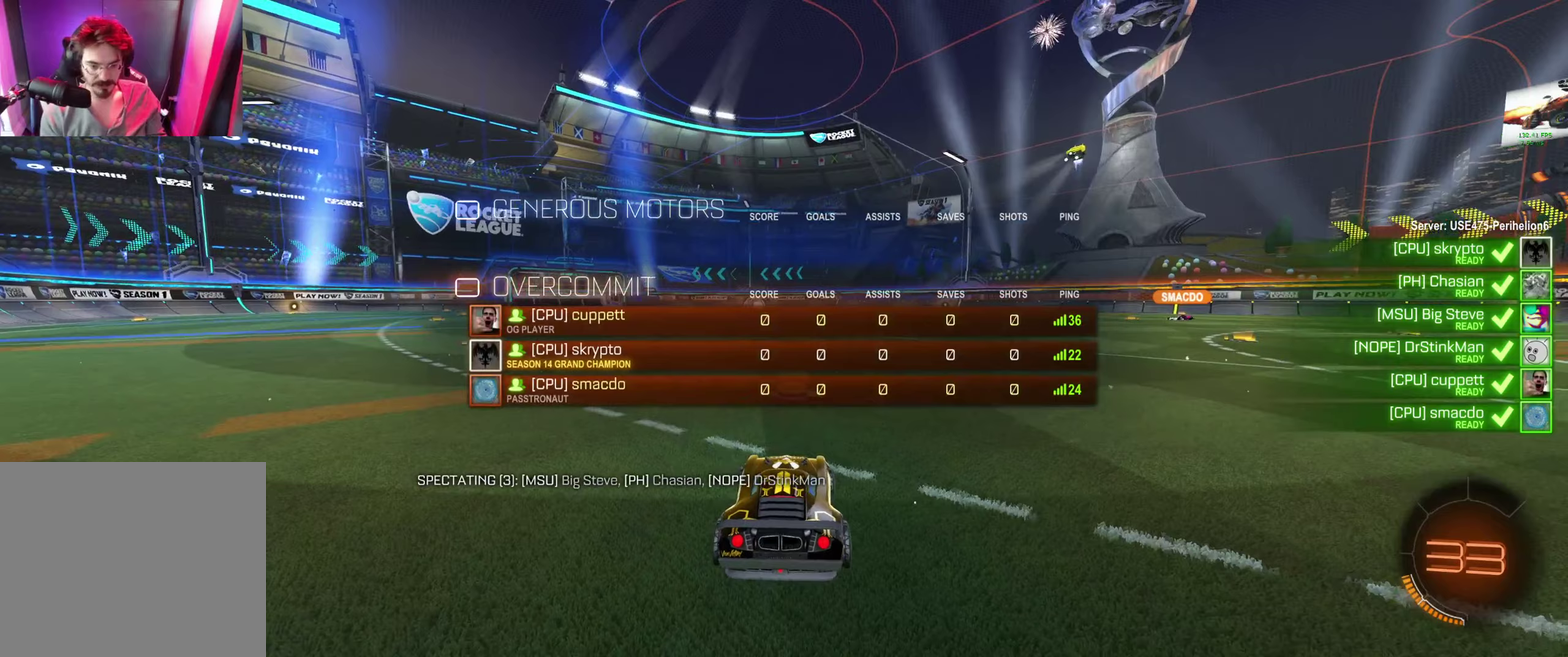
{"buttons": ["R2", "R3"], "left_stick": "center", "right_stick": "center", "events": [[133, "Y", "down"], [233, "Y", "up"]]}
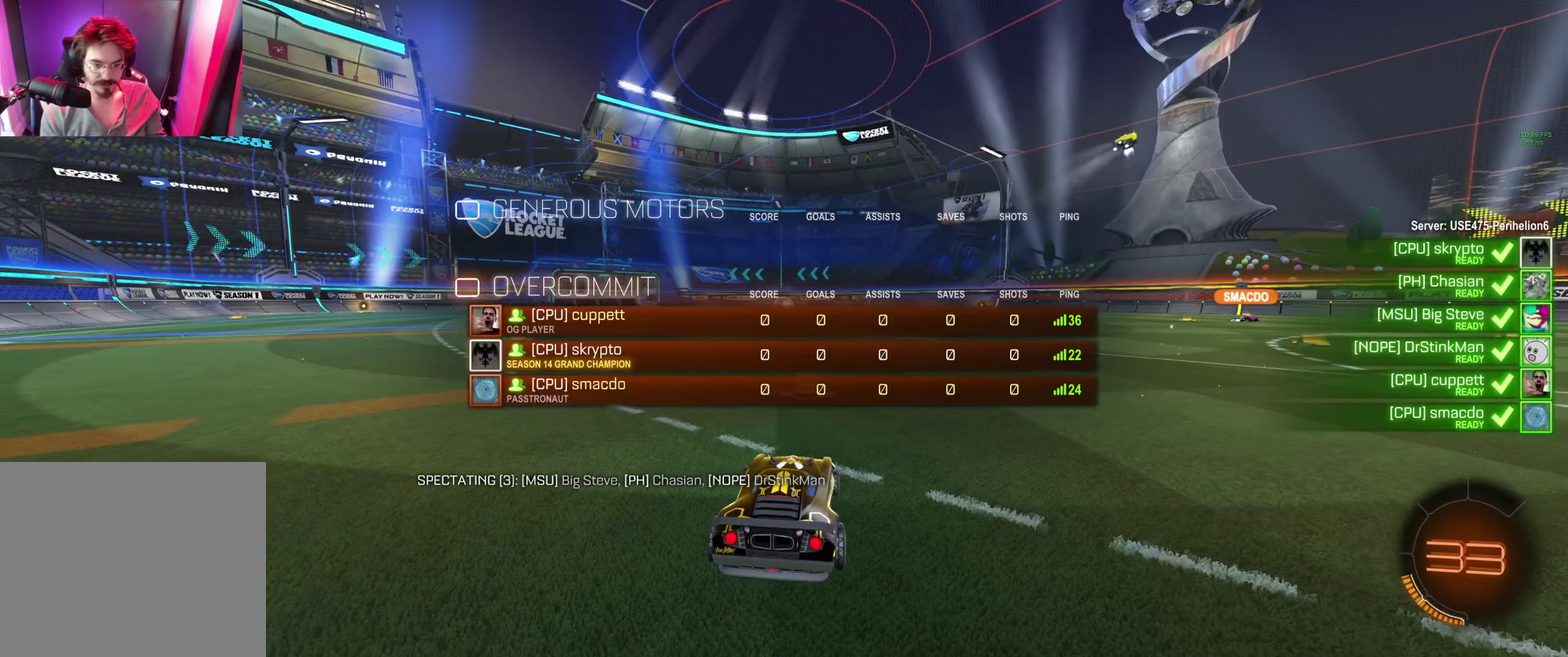
{"buttons": ["R2", "R3"], "left_stick": "center", "right_stick": "center", "events": []}
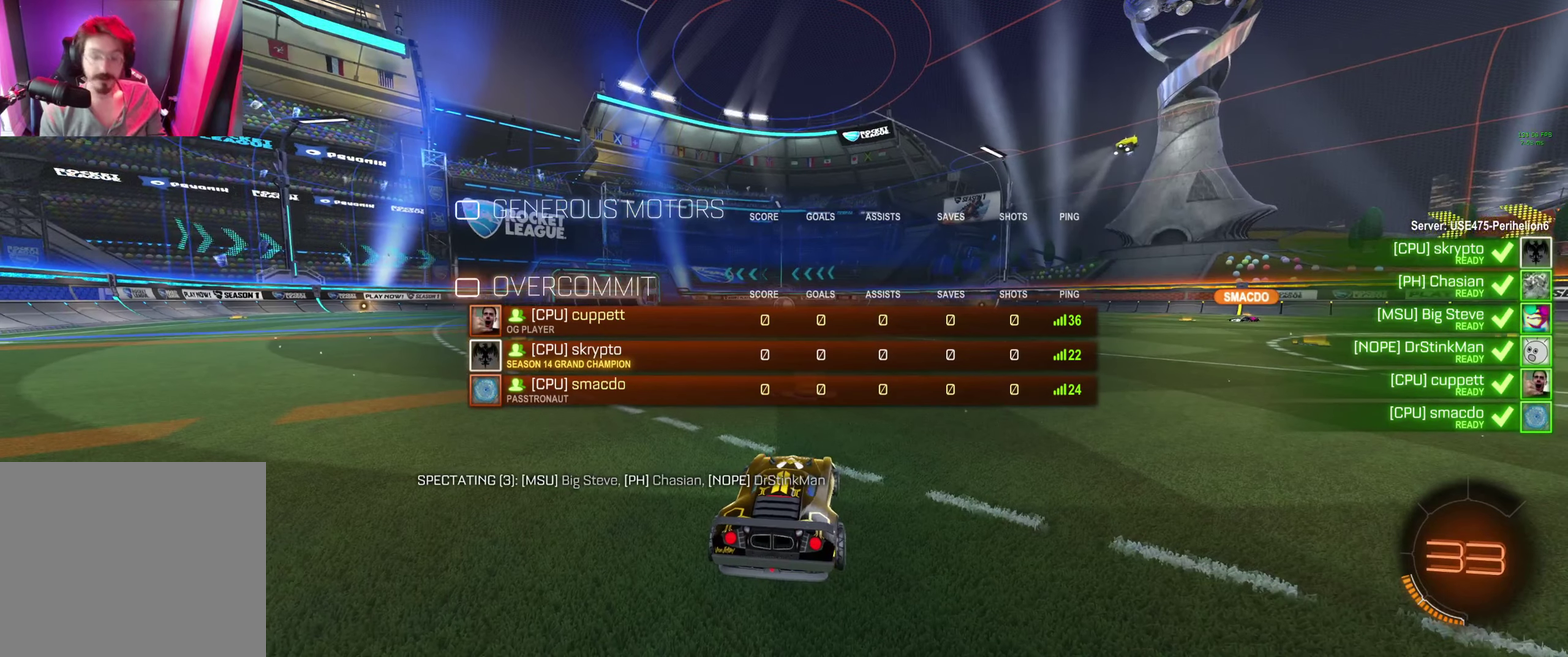
{"buttons": ["R2", "R3"], "left_stick": "center", "right_stick": "center", "events": []}
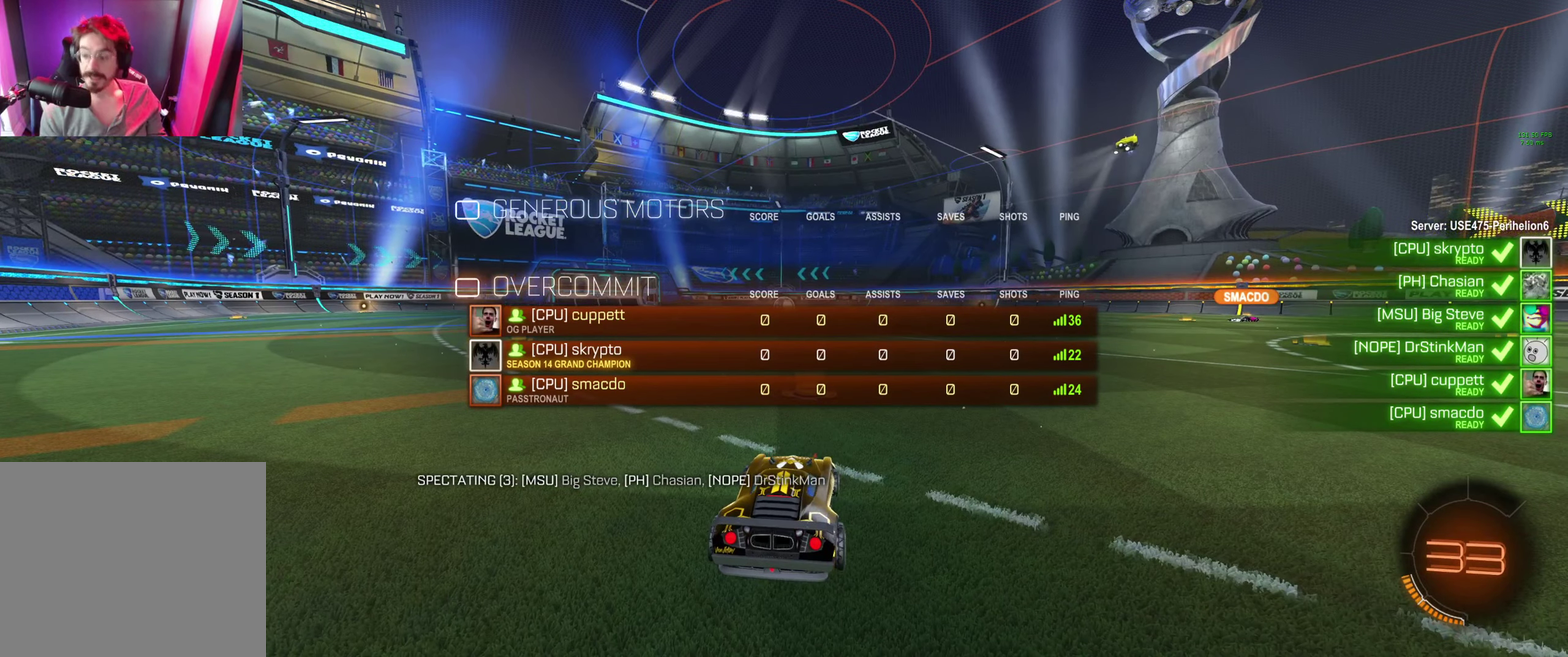
{"buttons": ["R3"], "left_stick": "center", "right_stick": "center", "events": [[400, "R2", "up"]]}
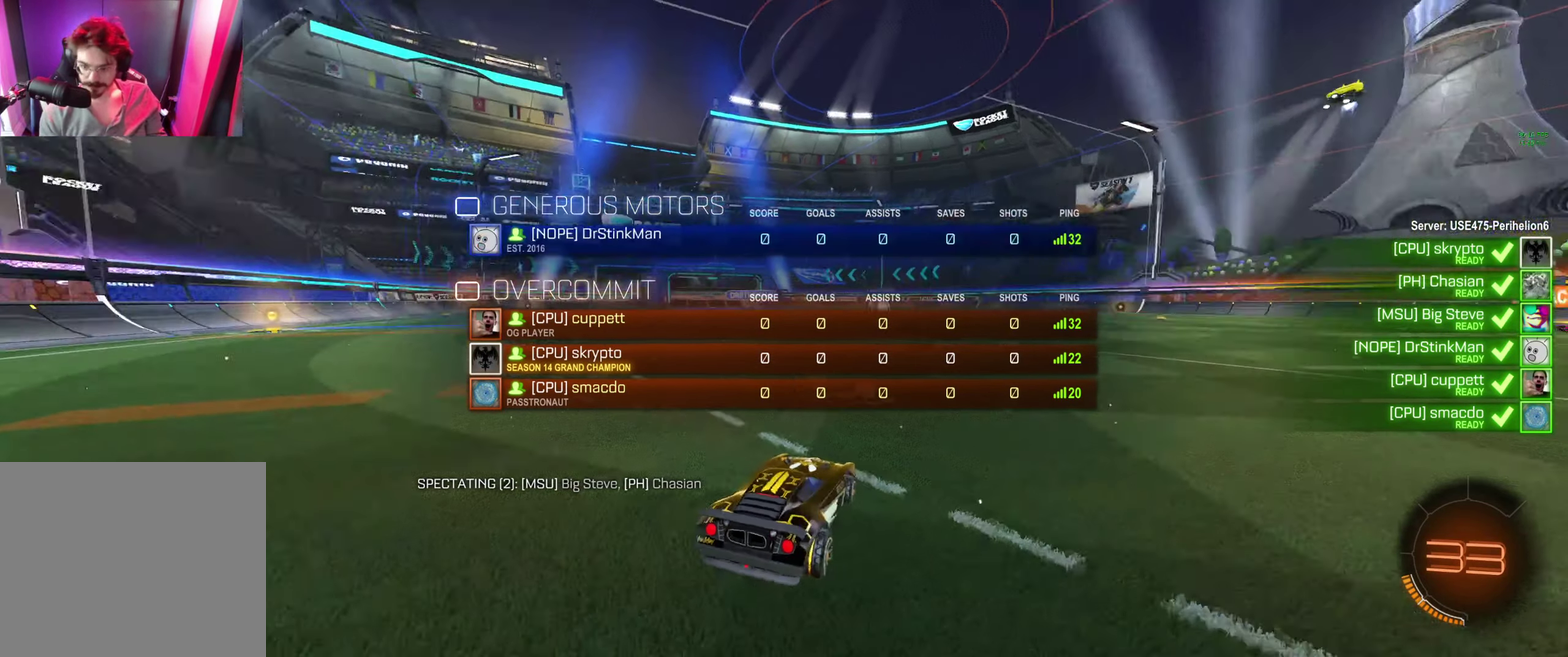
{"buttons": ["R2", "R3"], "left_stick": "center", "right_stick": "center", "events": [[167, "R2", "down"]]}
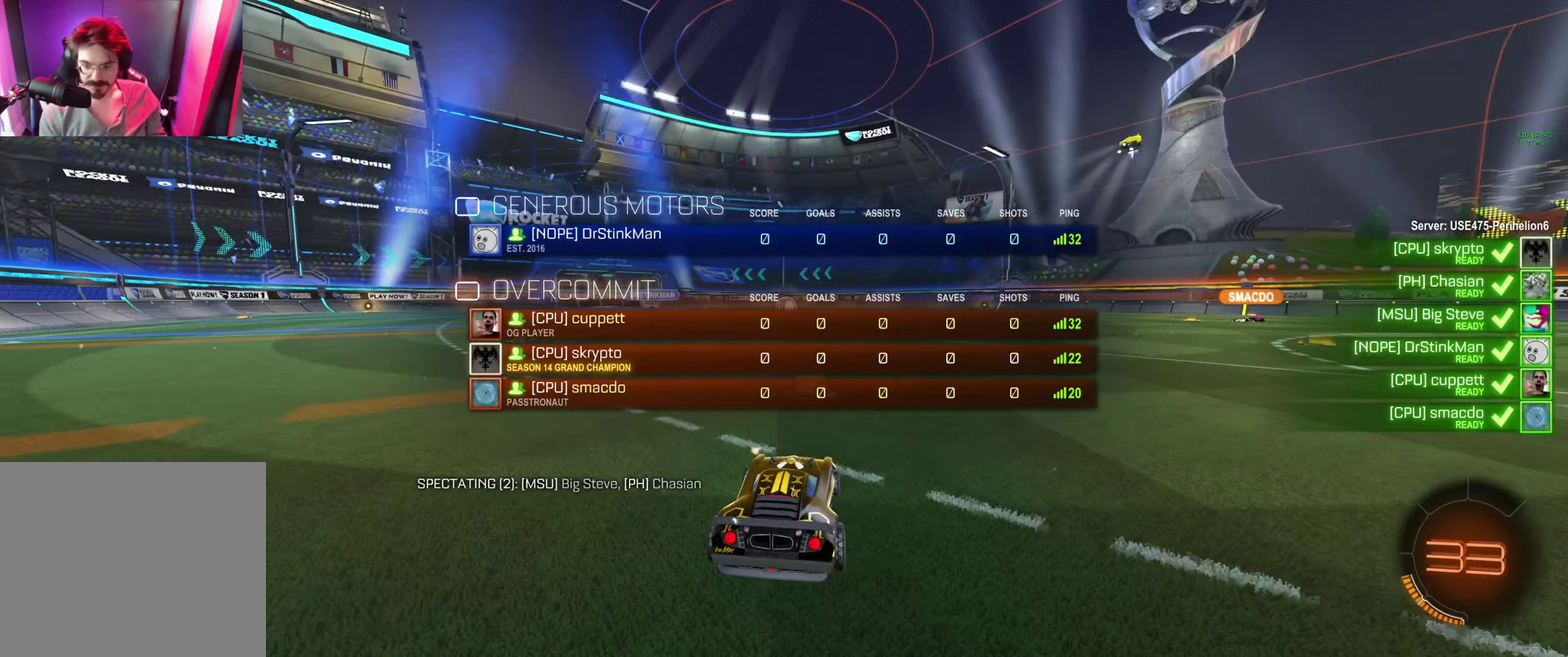
{"buttons": ["R2", "R3"], "left_stick": "center", "right_stick": "center", "events": []}
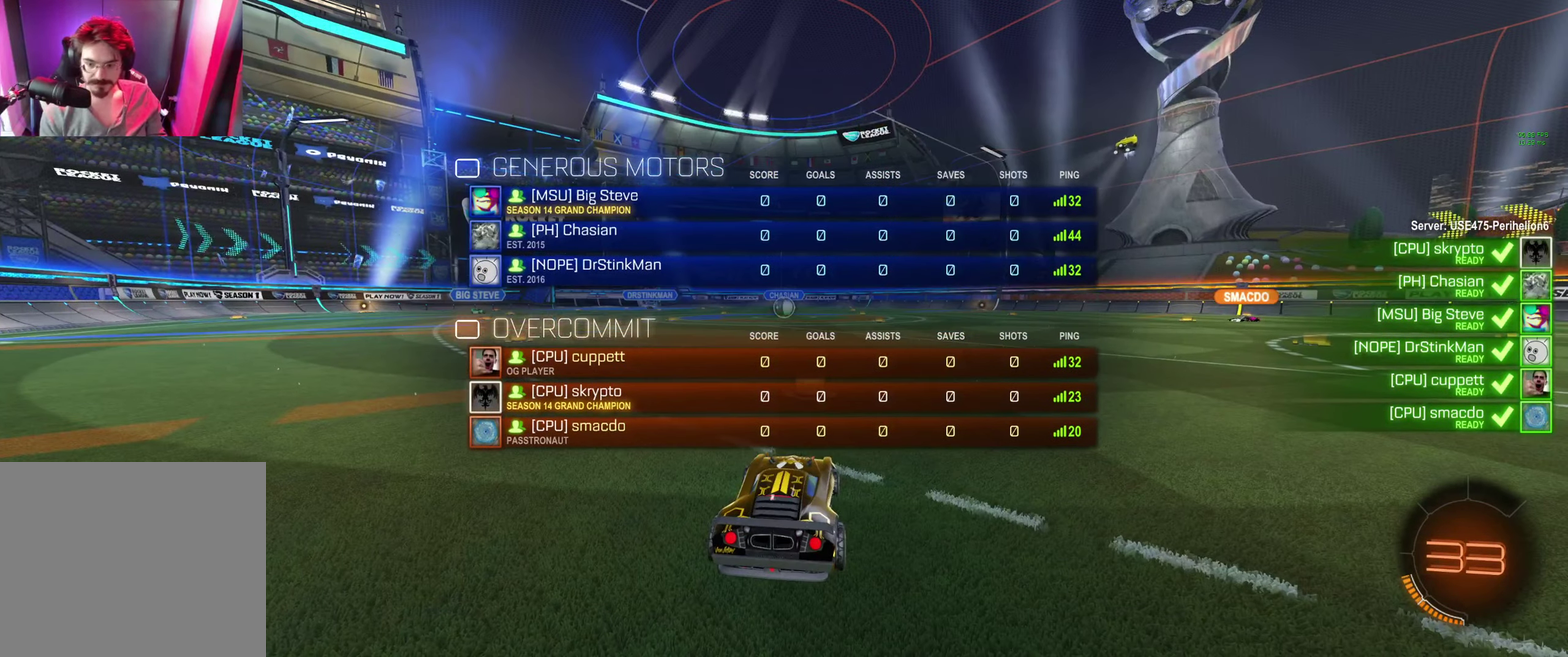
{"buttons": ["R2", "R3"], "left_stick": "center", "right_stick": "center", "events": [[267, "Y", "down"], [333, "Y", "up"]]}
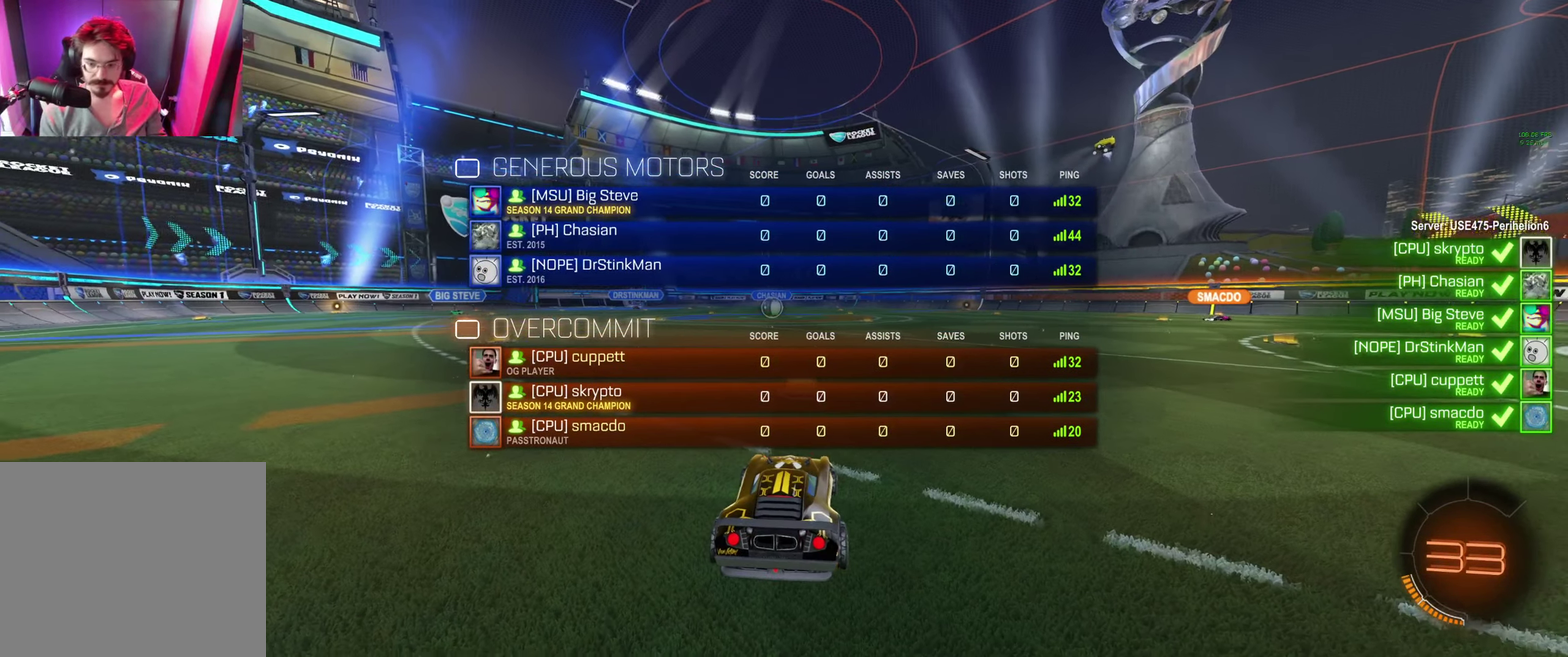
{"buttons": ["R2", "R3"], "left_stick": "center", "right_stick": "center", "events": [[33, "Y", "down"], [133, "Y", "up"]]}
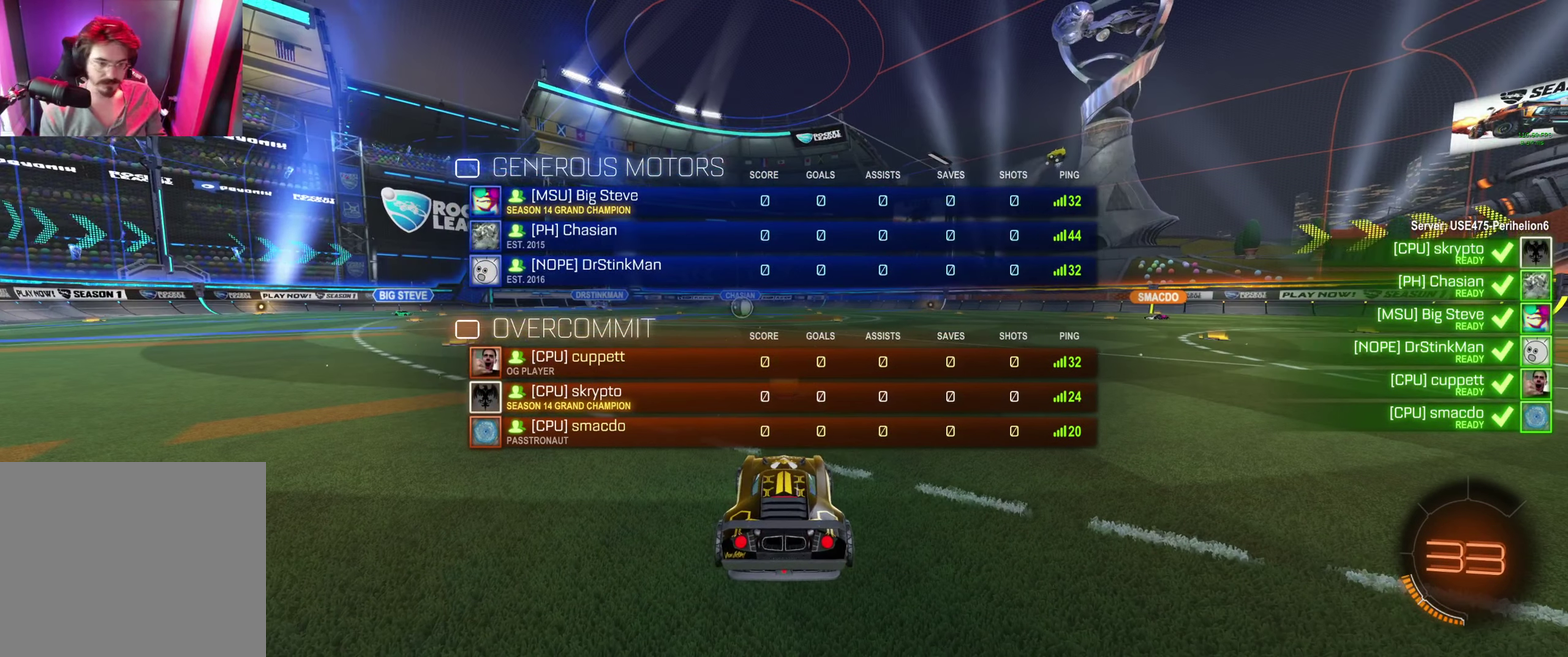
{"buttons": ["Y", "R2", "R3"], "left_stick": "center", "right_stick": "center", "events": [[167, "R2", "up"], [300, "R2", "down"], [467, "Y", "down"]]}